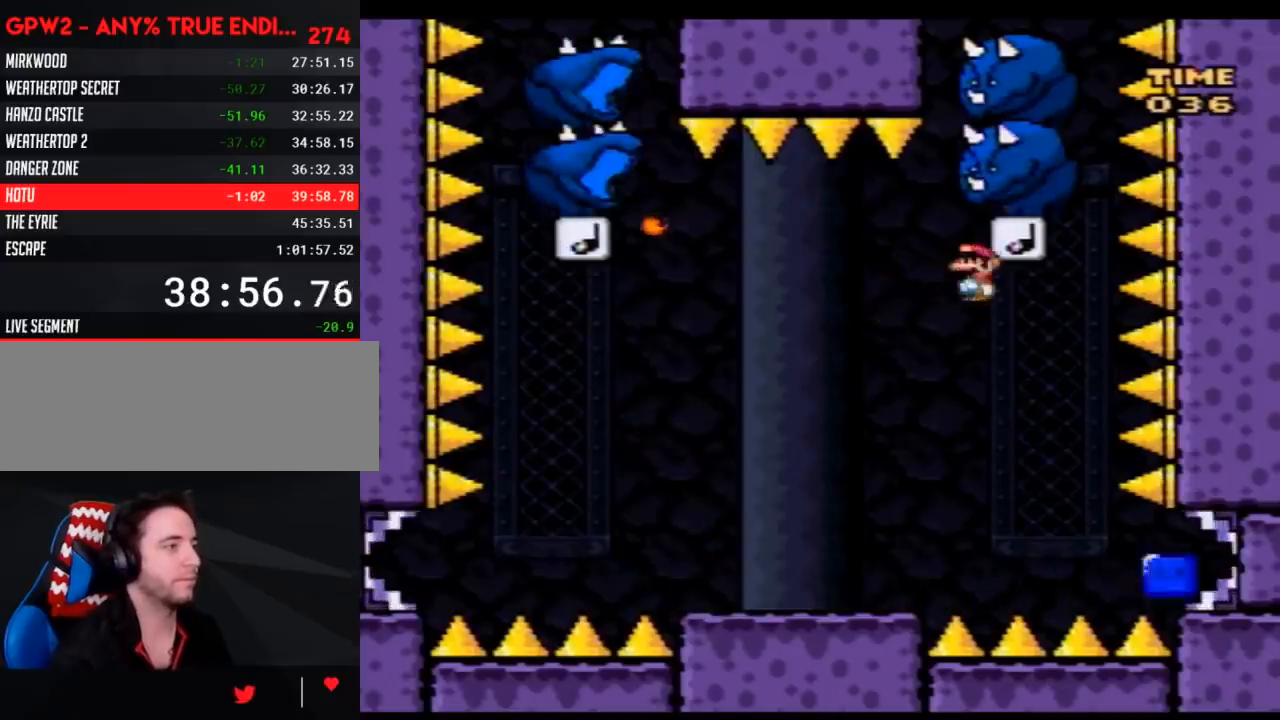
Gameplay with a controller (Nintendo layout); each line is a JSON object with the inputs held at the frame after it. "events" lists button and stick changes between this image and that frame as [ms after this image, input, new state], when the widget could be followed in between. Not read: B L3 R3.
{"buttons": ["Y", "DPAD_UP", "DPAD_LEFT"], "events": [[167, "DPAD_UP", "down"]]}
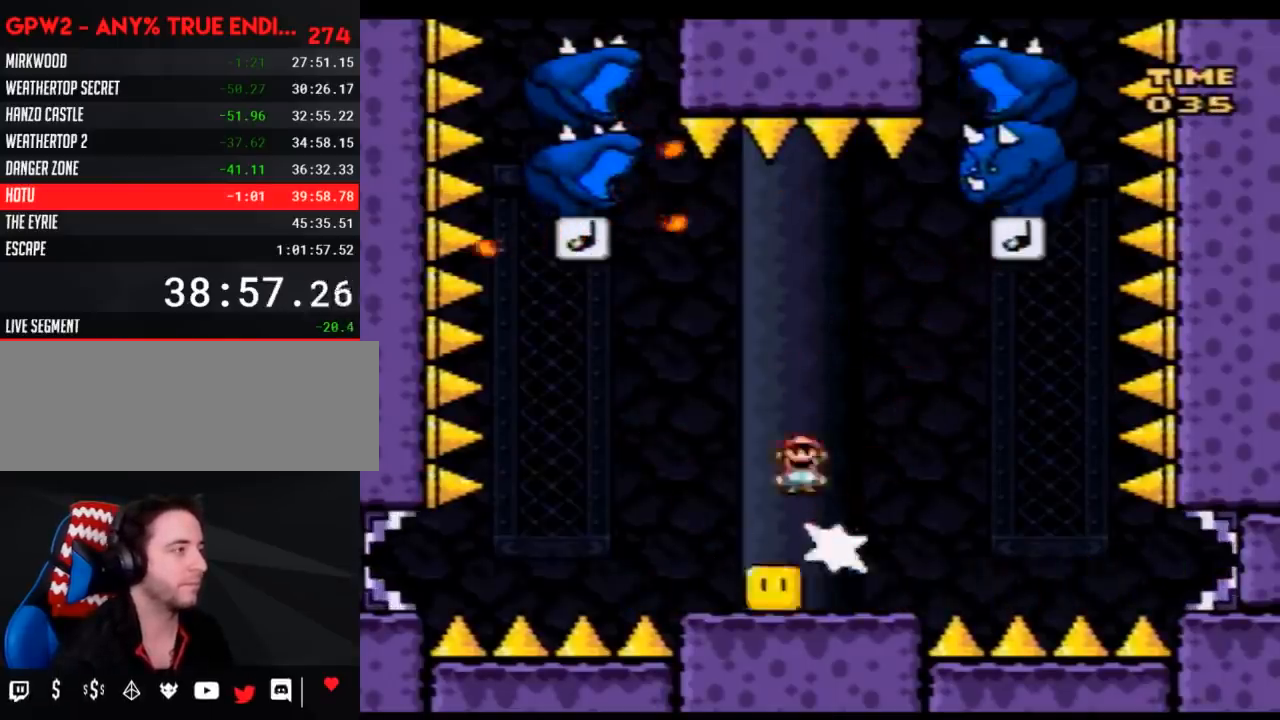
{"buttons": ["Y", "DPAD_RIGHT"], "events": [[150, "DPAD_UP", "up"], [283, "DPAD_LEFT", "up"], [283, "DPAD_UP", "down"], [317, "DPAD_RIGHT", "down"], [317, "DPAD_UP", "up"]]}
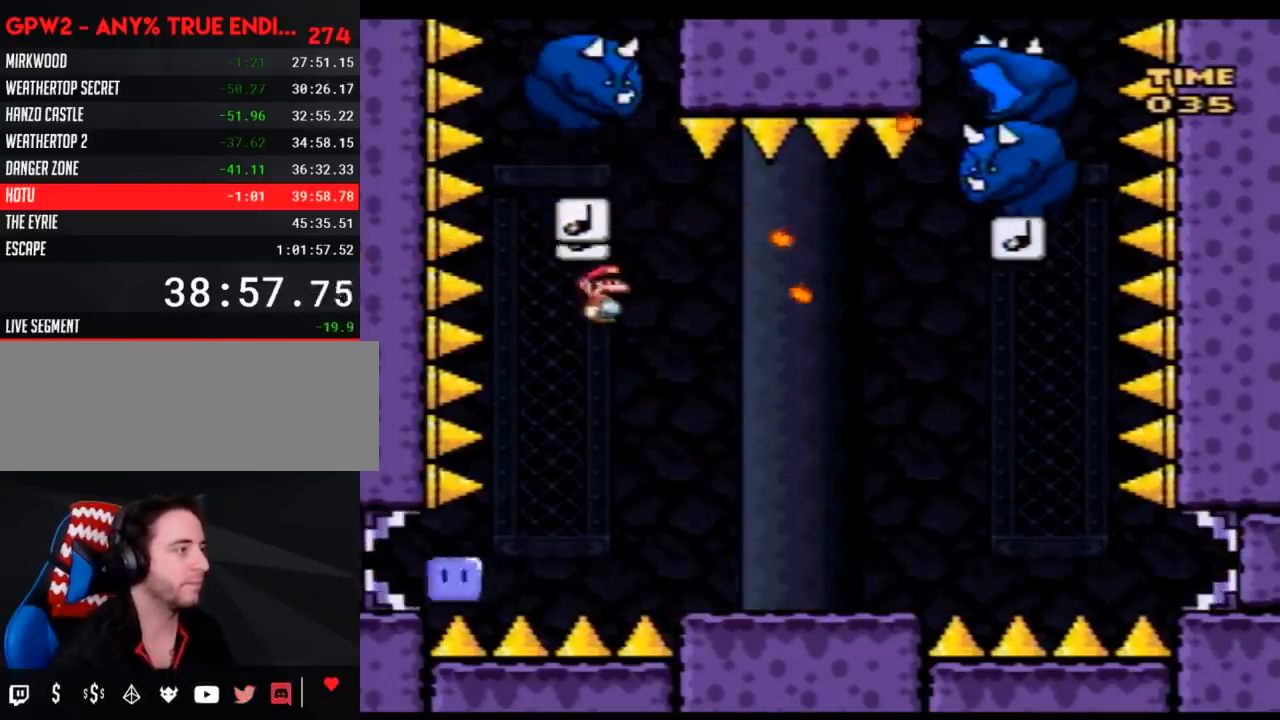
{"buttons": ["Y", "DPAD_RIGHT"], "events": []}
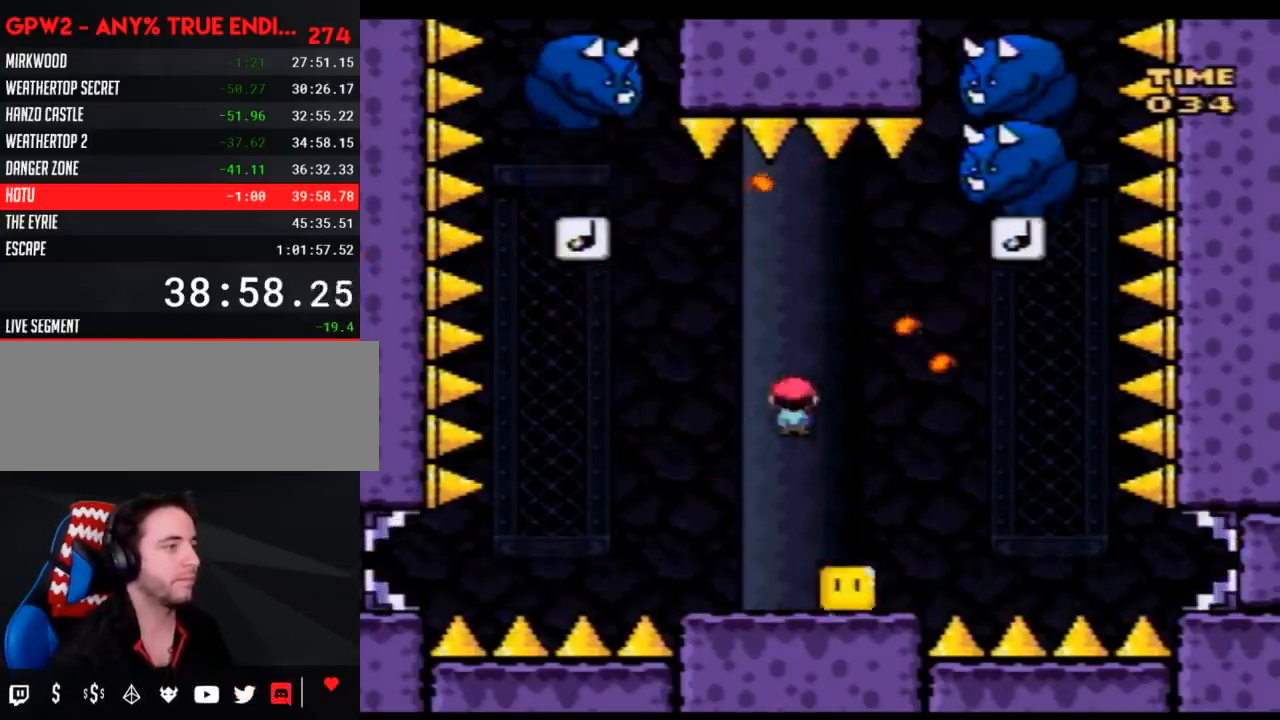
{"buttons": ["Y", "DPAD_UP", "DPAD_LEFT"], "events": [[283, "DPAD_LEFT", "down"], [283, "DPAD_RIGHT", "up"], [333, "DPAD_UP", "down"]]}
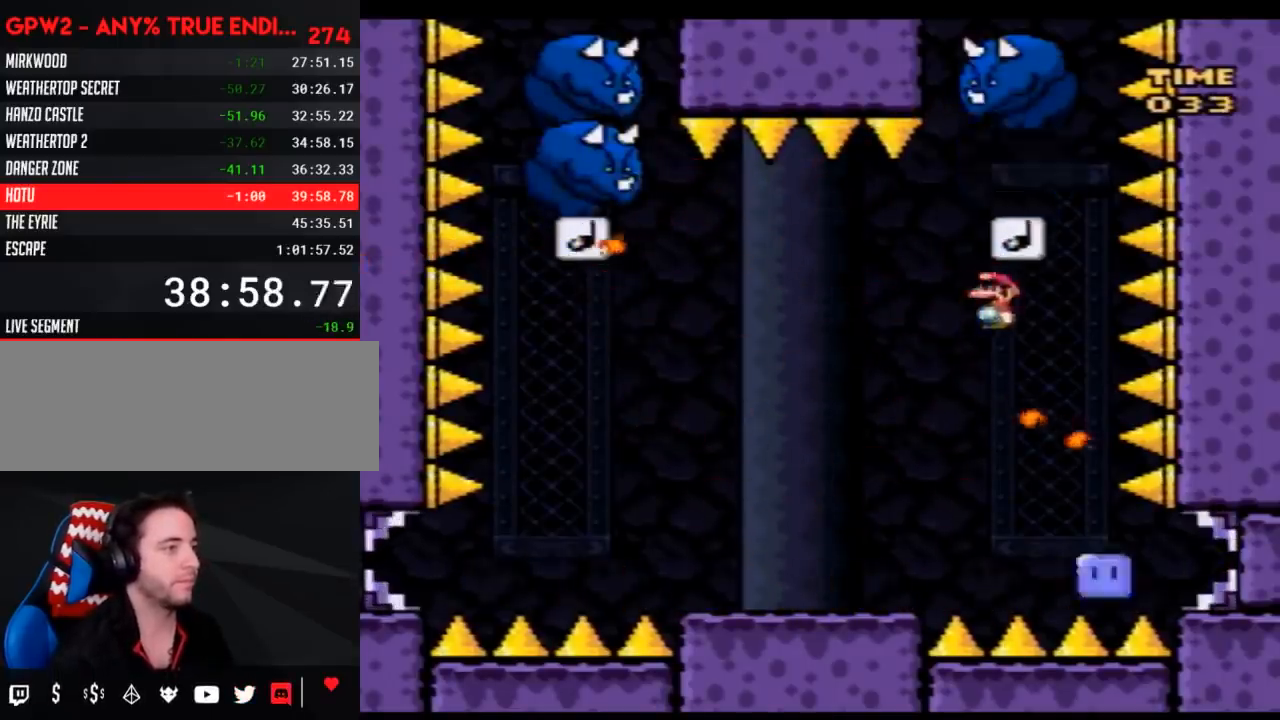
{"buttons": ["Y", "DPAD_UP", "DPAD_LEFT"], "events": []}
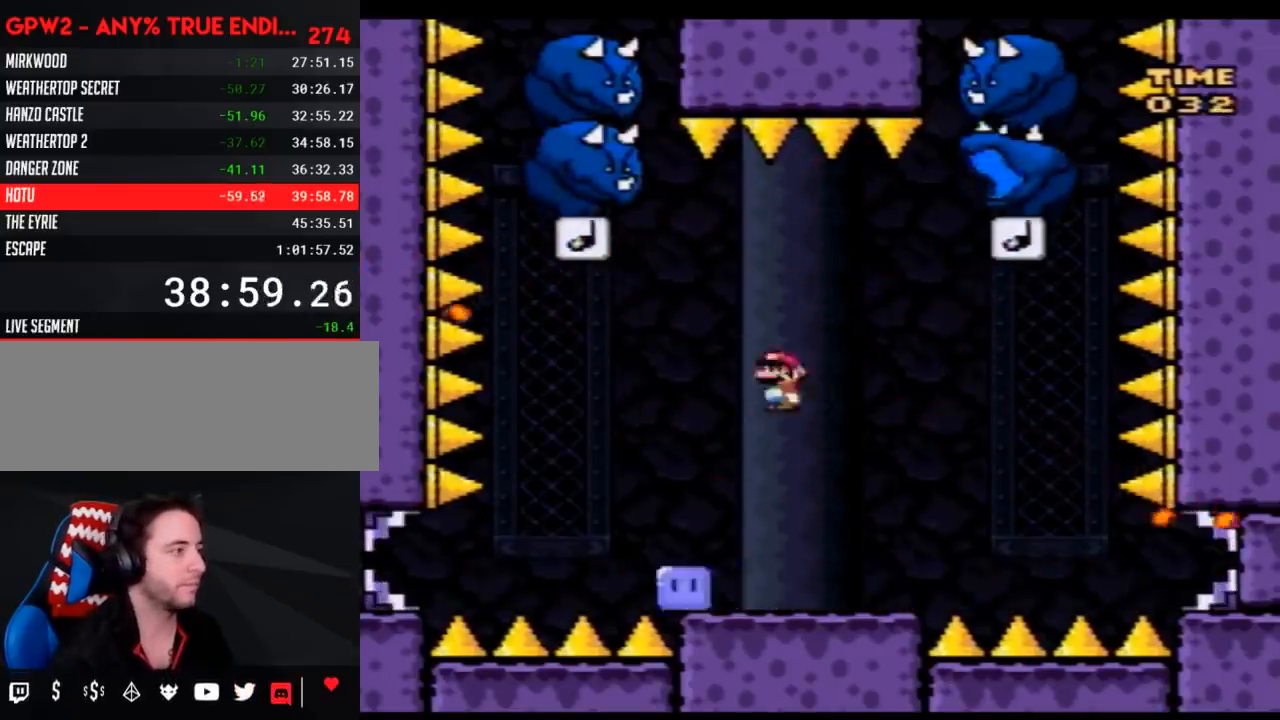
{"buttons": ["Y", "DPAD_RIGHT"], "events": [[150, "DPAD_UP", "up"], [217, "DPAD_UP", "down"], [250, "DPAD_LEFT", "up"], [250, "DPAD_RIGHT", "down"], [250, "DPAD_UP", "up"]]}
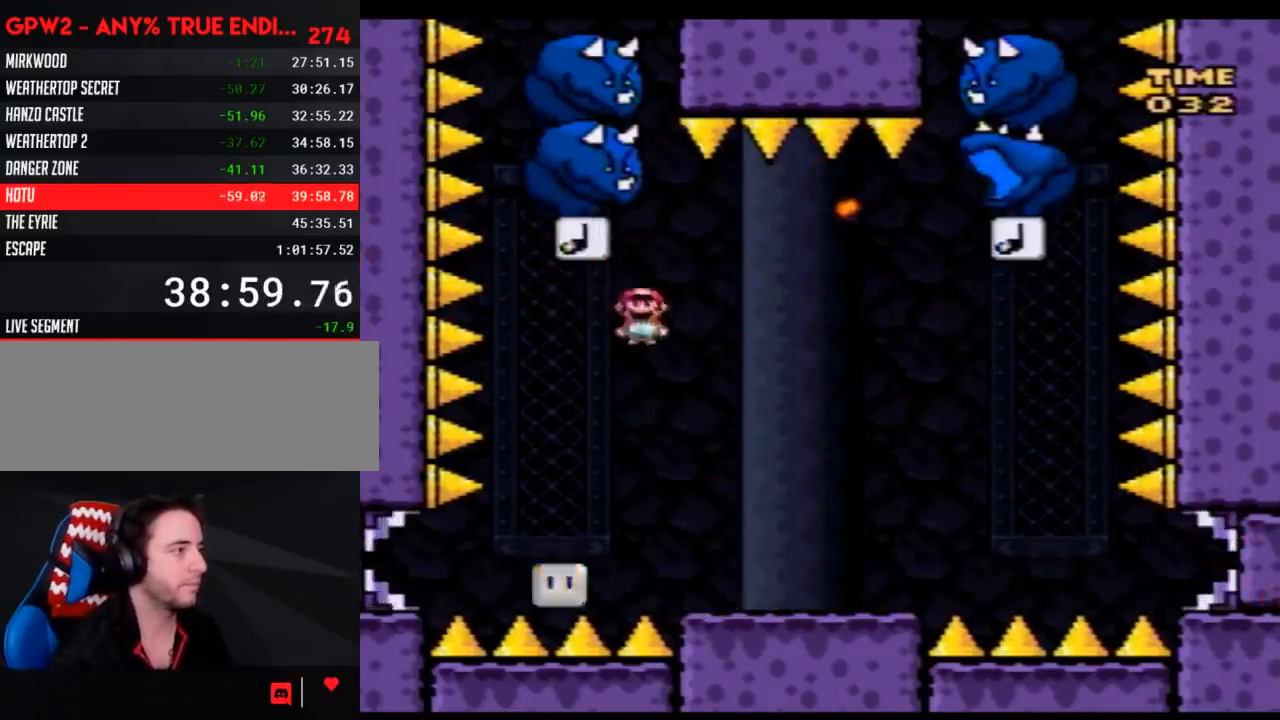
{"buttons": ["Y", "DPAD_RIGHT"], "events": []}
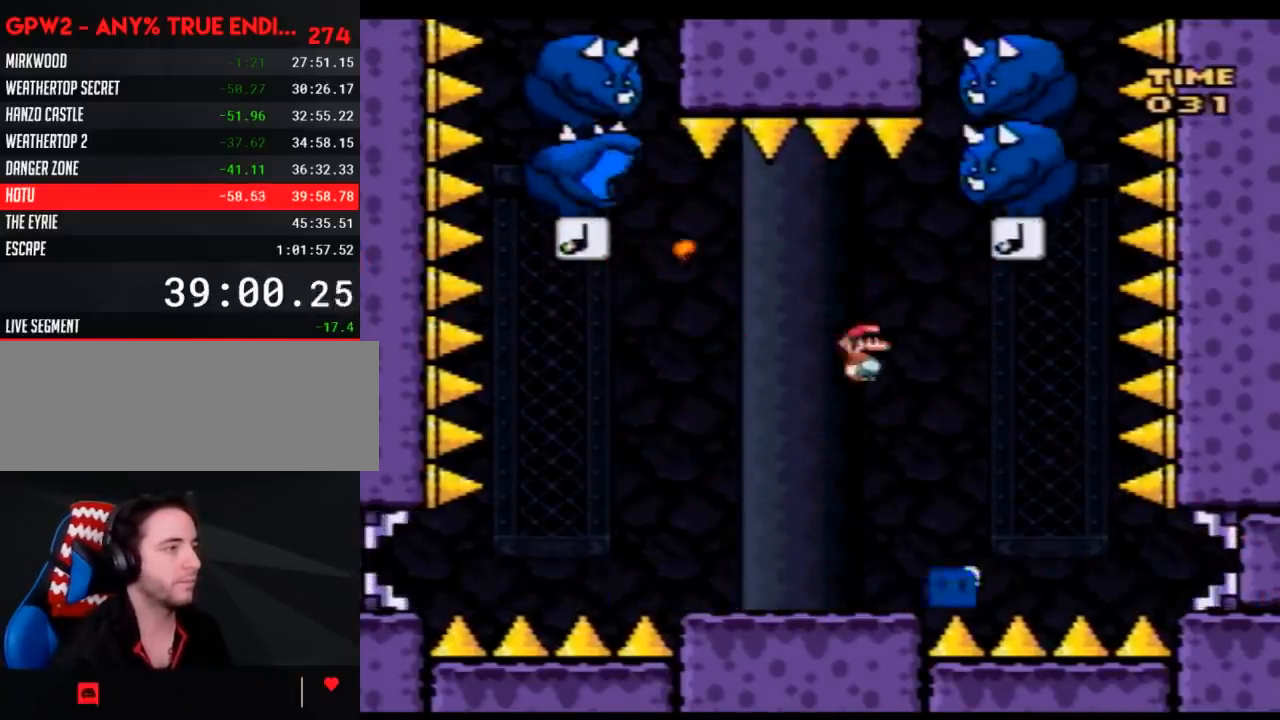
{"buttons": ["Y", "DPAD_UP", "DPAD_LEFT"], "events": [[150, "DPAD_LEFT", "down"], [150, "DPAD_RIGHT", "up"], [317, "DPAD_UP", "down"]]}
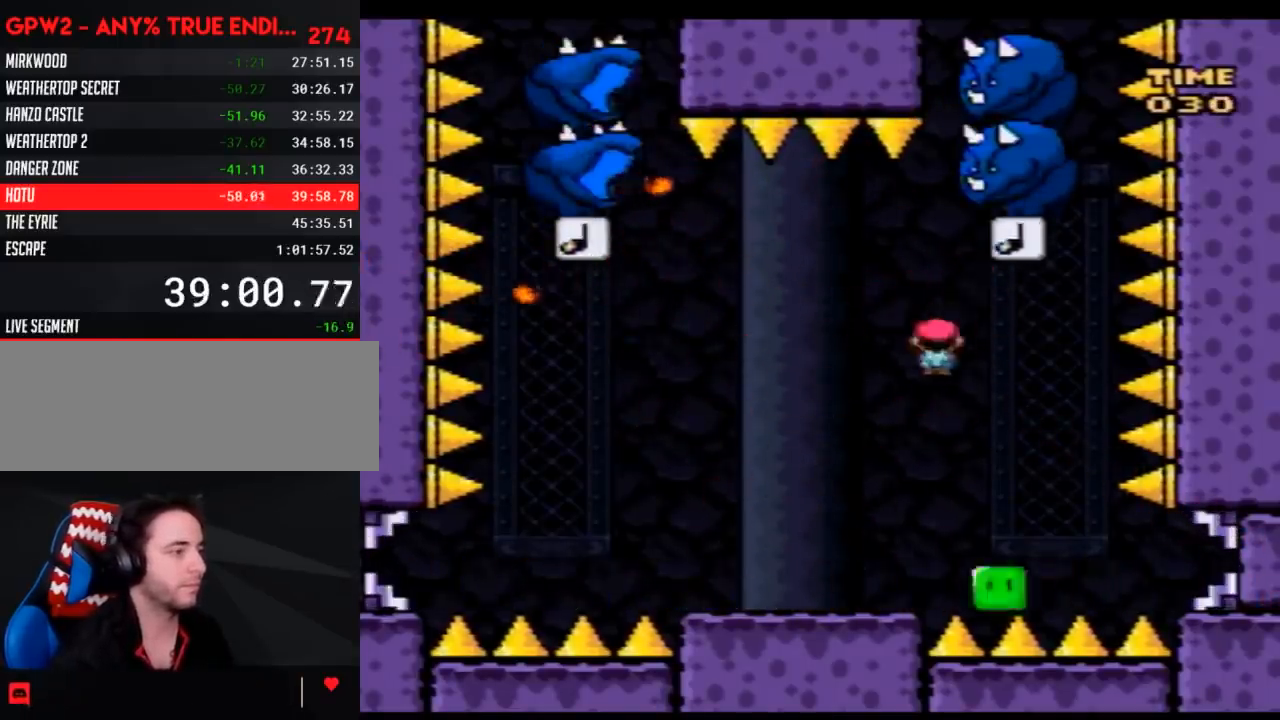
{"buttons": ["Y", "DPAD_LEFT"], "events": [[33, "DPAD_UP", "up"], [117, "DPAD_UP", "down"], [467, "DPAD_UP", "up"]]}
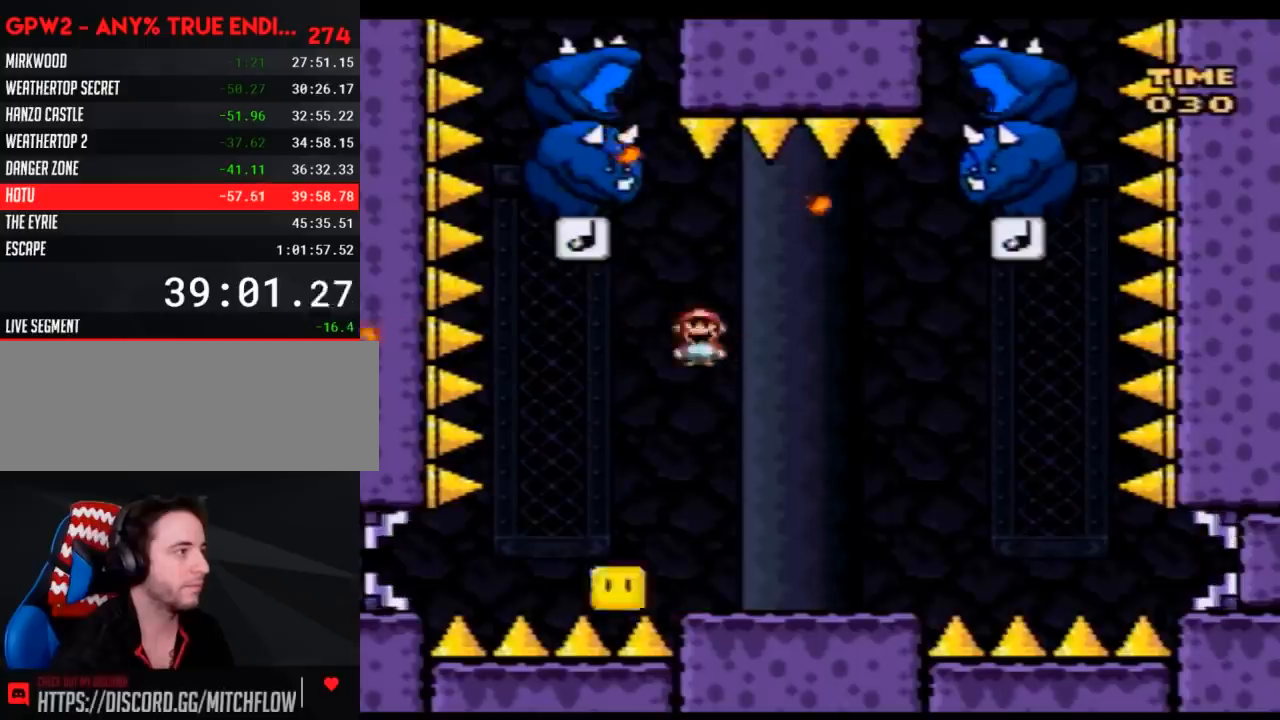
{"buttons": ["Y", "DPAD_RIGHT"], "events": [[67, "DPAD_UP", "down"], [100, "DPAD_LEFT", "up"], [100, "DPAD_RIGHT", "down"], [100, "DPAD_UP", "up"]]}
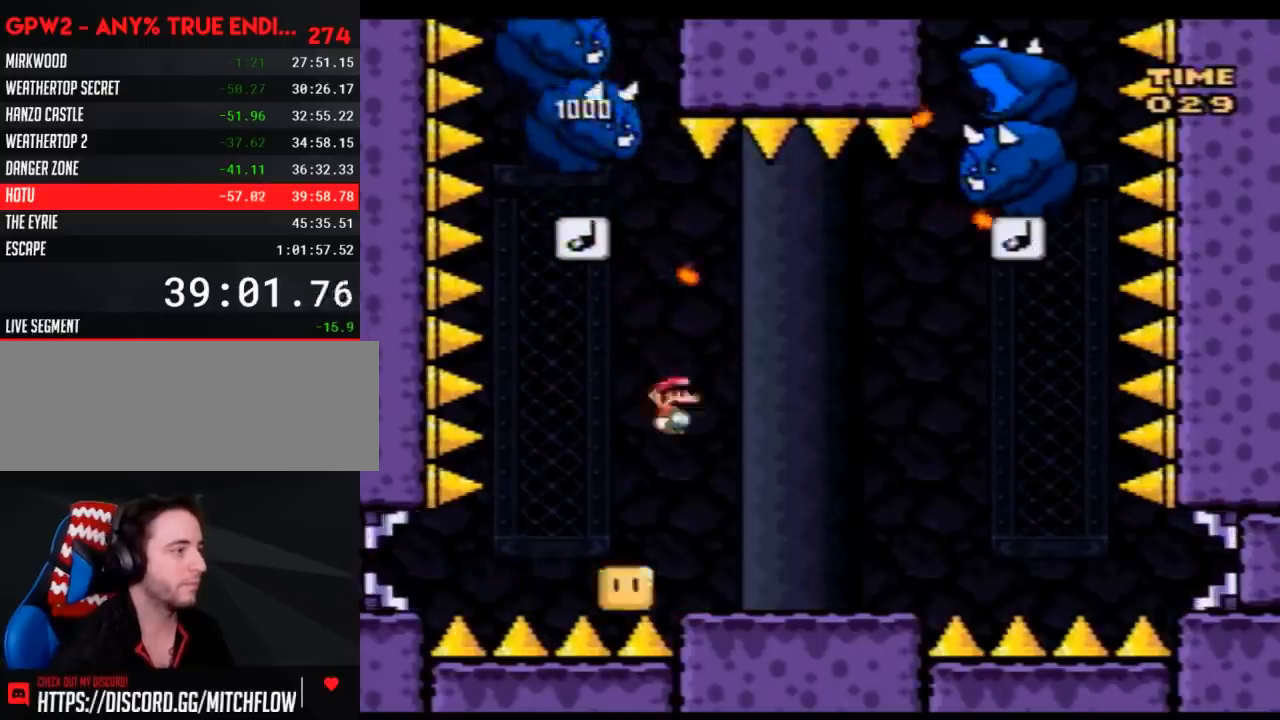
{"buttons": ["Y", "DPAD_RIGHT"], "events": []}
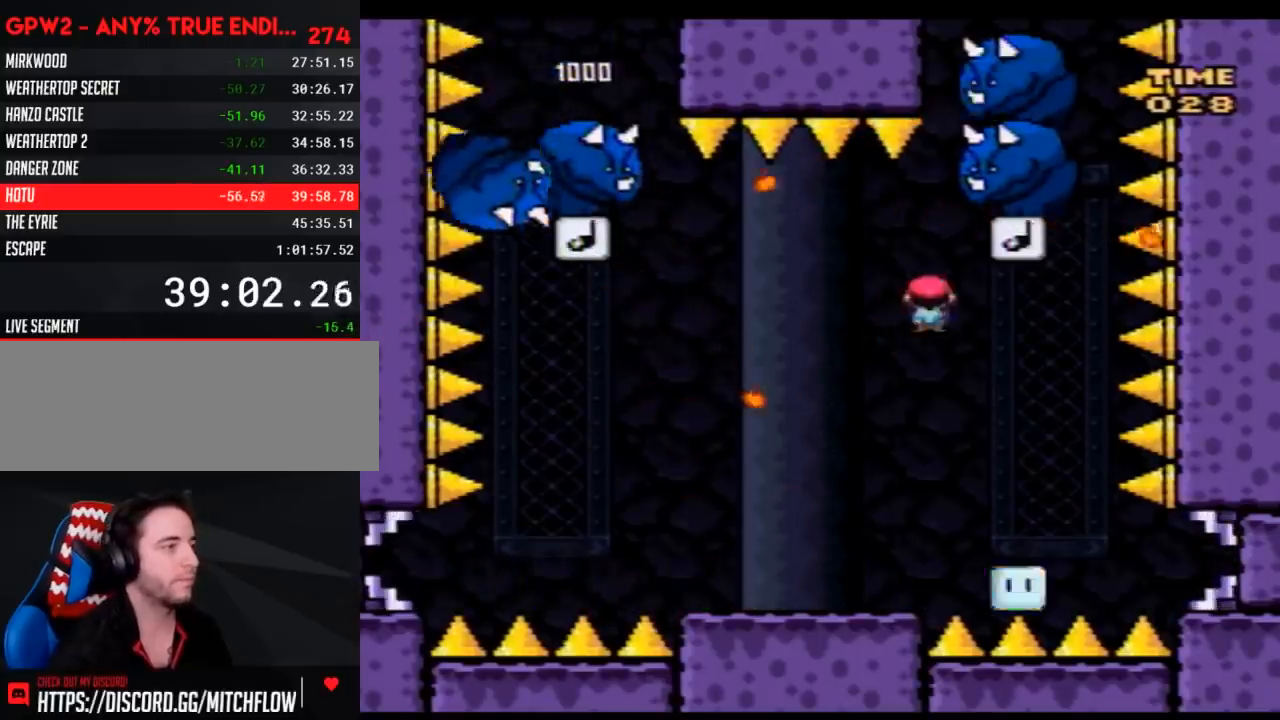
{"buttons": ["Y", "DPAD_RIGHT"], "events": [[33, "DPAD_LEFT", "down"], [33, "DPAD_RIGHT", "up"], [117, "DPAD_UP", "down"], [400, "DPAD_LEFT", "up"], [433, "DPAD_RIGHT", "down"], [433, "DPAD_UP", "up"]]}
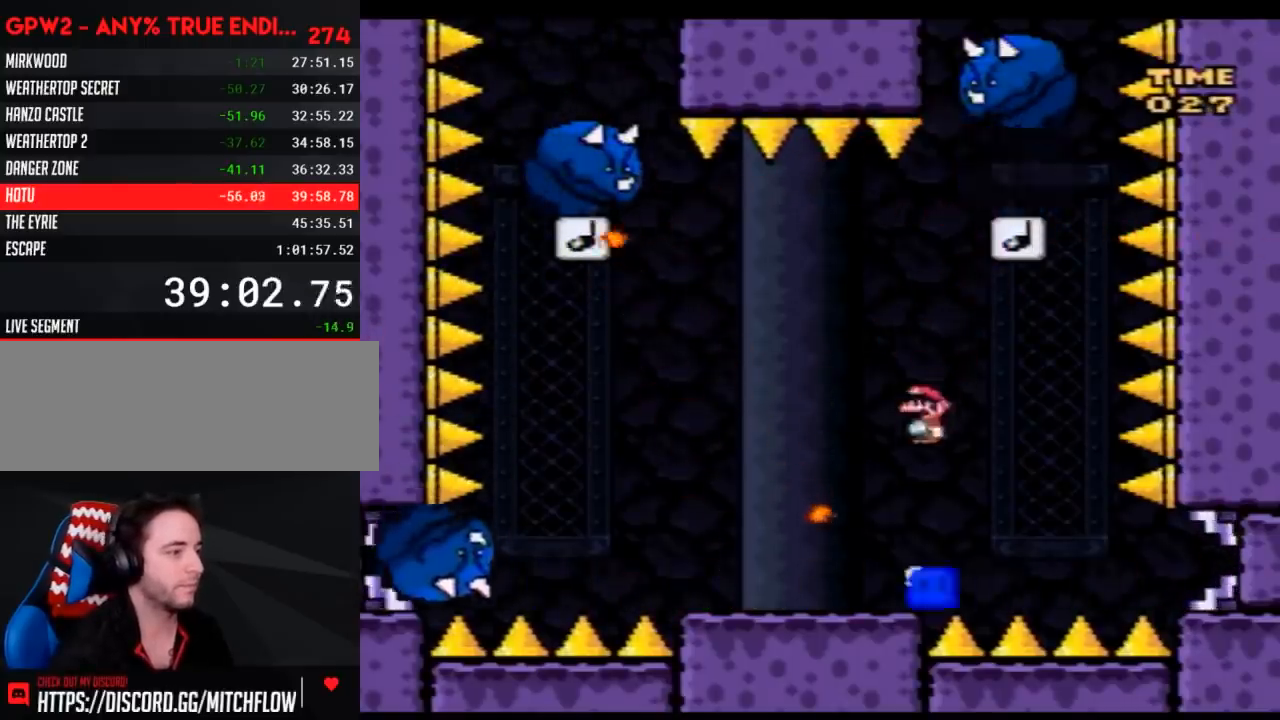
{"buttons": ["A", "Y", "DPAD_LEFT"], "events": [[33, "DPAD_LEFT", "down"], [33, "DPAD_RIGHT", "up"], [117, "DPAD_UP", "down"], [150, "DPAD_LEFT", "up"], [150, "DPAD_RIGHT", "down"], [150, "DPAD_UP", "up"], [333, "A", "down"], [333, "DPAD_RIGHT", "up"], [333, "DPAD_UP", "down"], [367, "DPAD_LEFT", "down"], [367, "DPAD_UP", "up"], [433, "DPAD_UP", "down"], [467, "DPAD_UP", "up"]]}
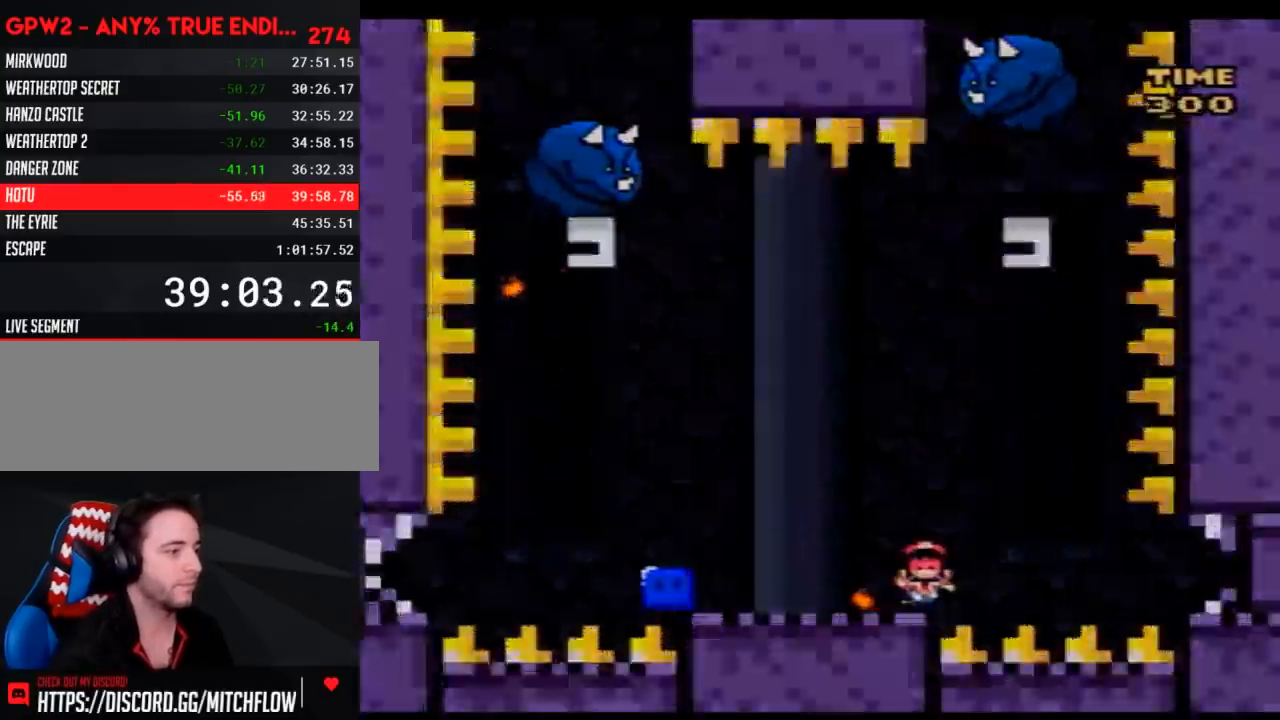
{"buttons": [], "events": [[100, "DPAD_UP", "down"], [117, "A", "up"], [183, "DPAD_LEFT", "up"], [183, "DPAD_UP", "up"], [317, "Y", "up"]]}
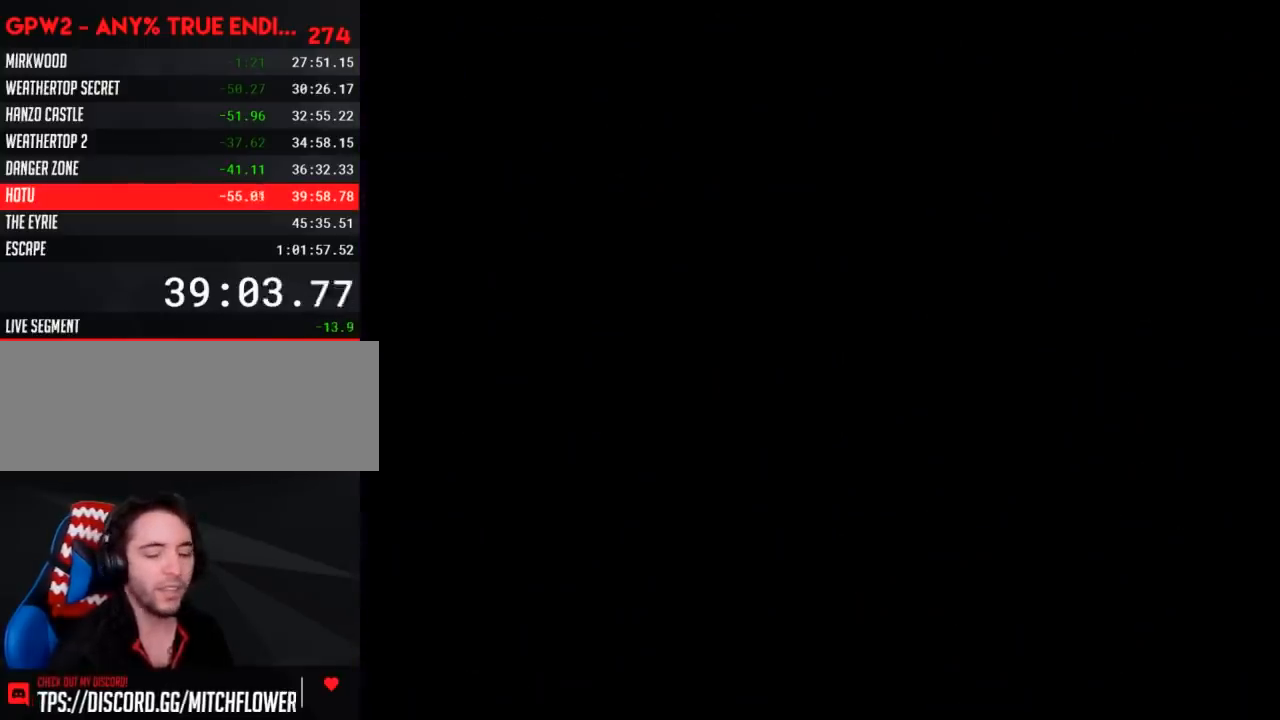
{"buttons": [], "events": []}
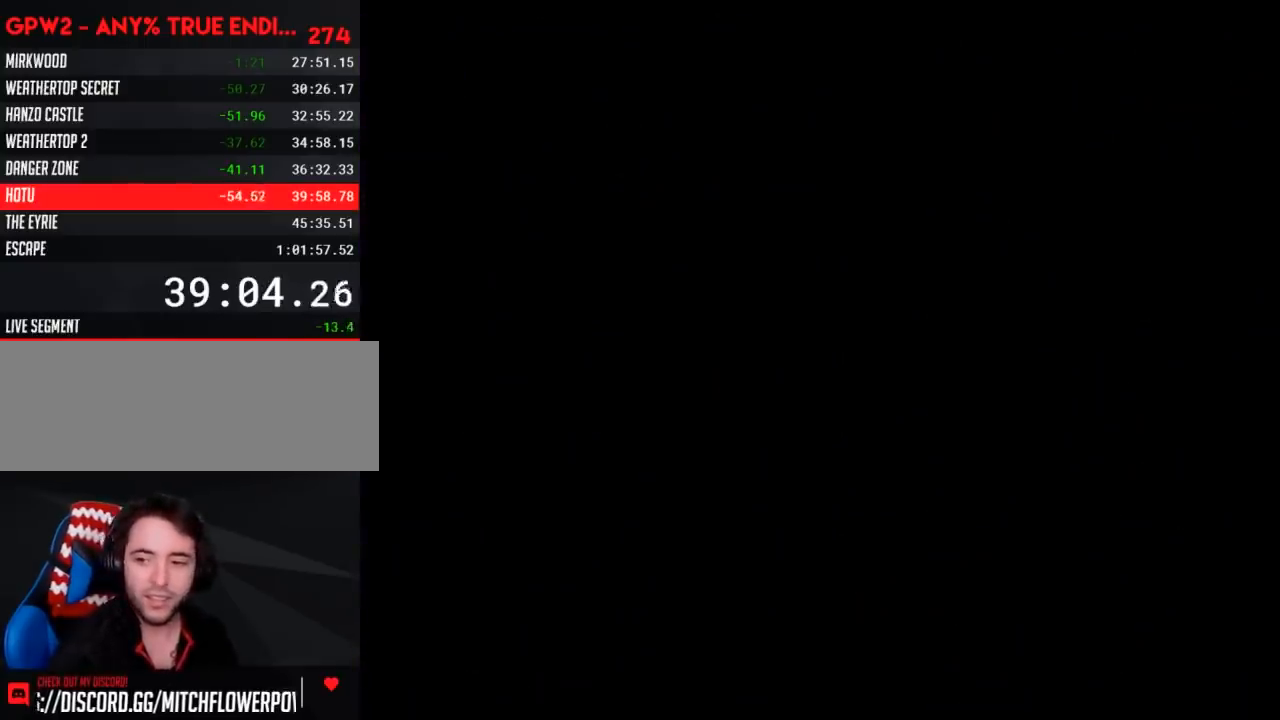
{"buttons": [], "events": []}
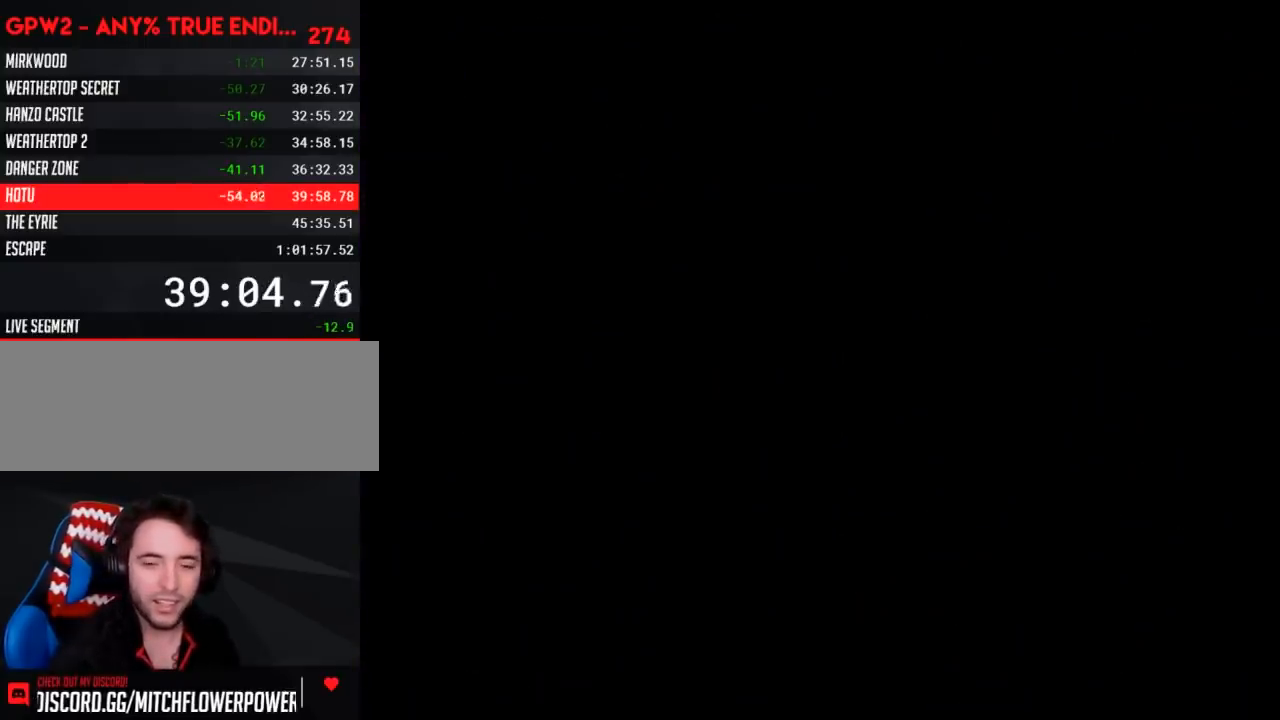
{"buttons": [], "events": []}
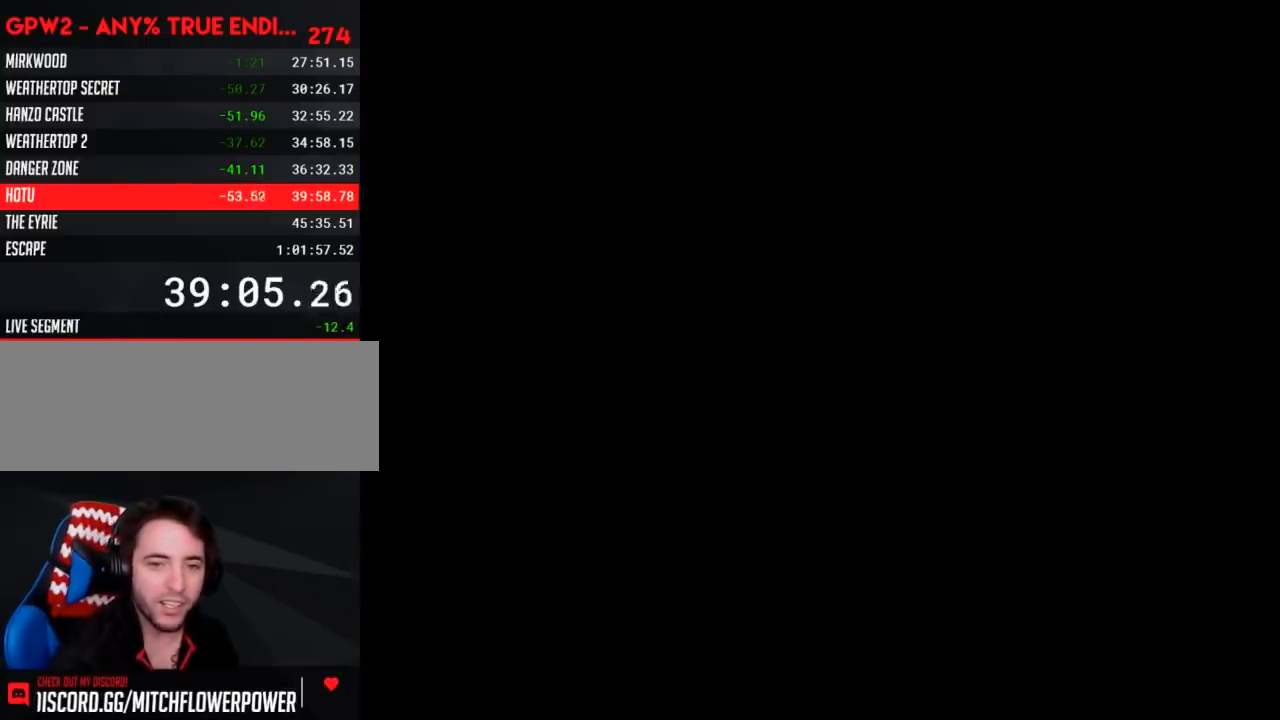
{"buttons": [], "events": []}
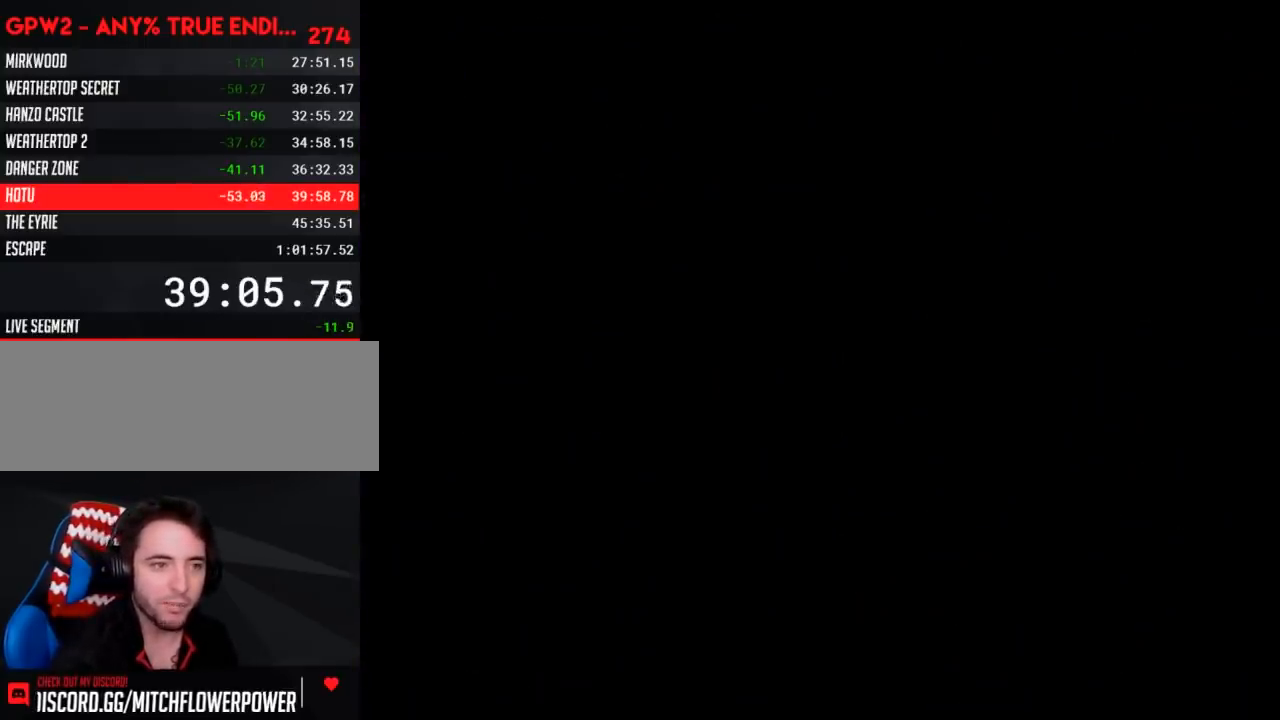
{"buttons": ["Y", "DPAD_RIGHT"], "events": [[183, "Y", "down"], [217, "DPAD_RIGHT", "down"]]}
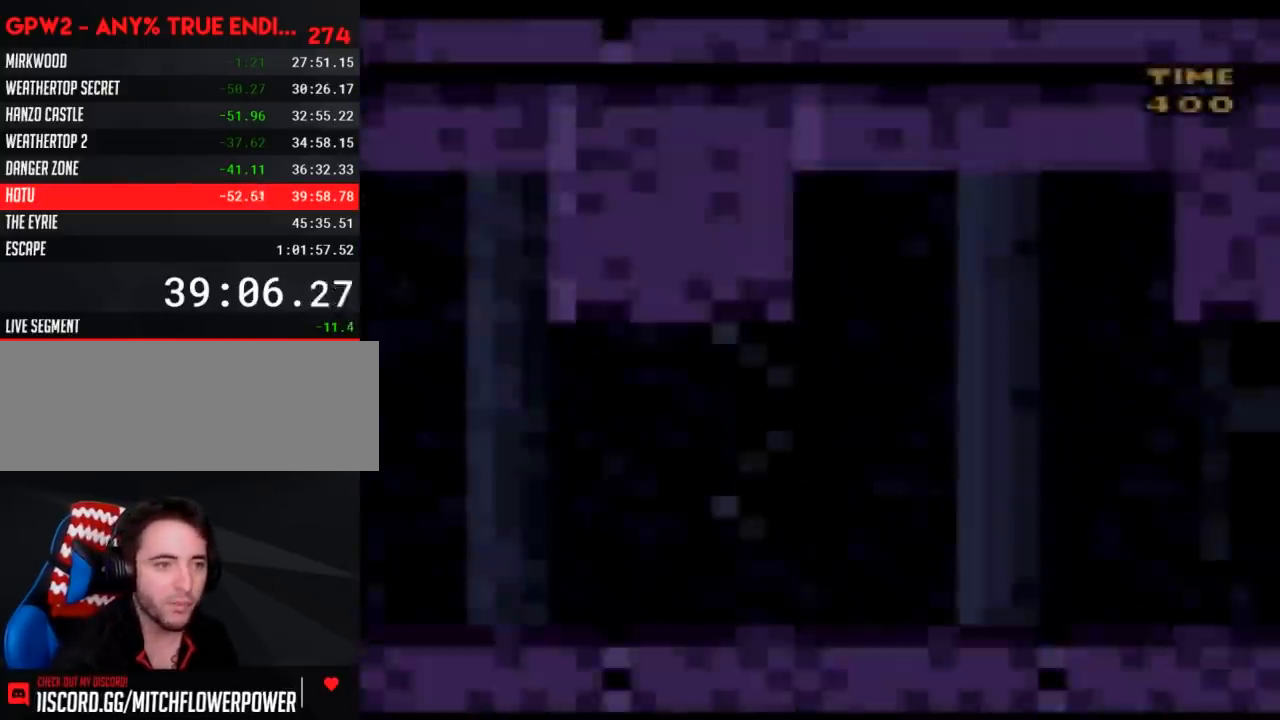
{"buttons": ["Y", "DPAD_RIGHT"], "events": [[317, "A", "down"], [317, "DPAD_RIGHT", "up"], [333, "A", "up"], [333, "DPAD_RIGHT", "down"]]}
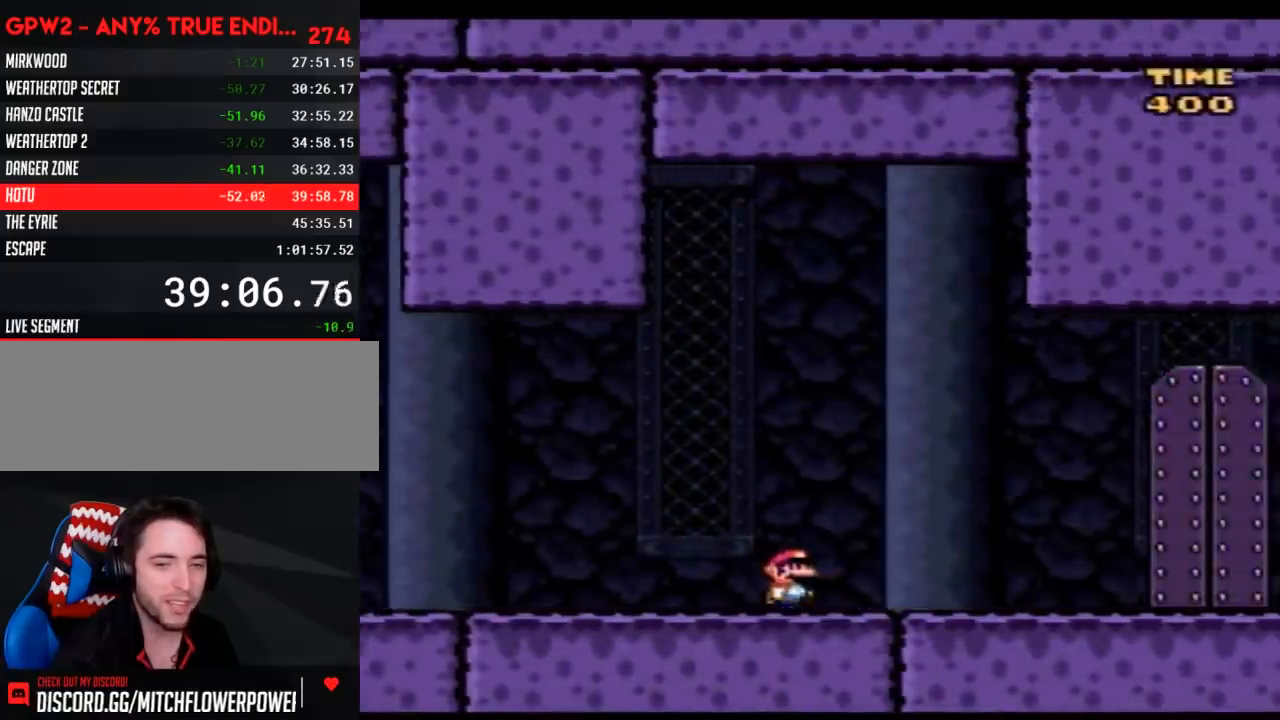
{"buttons": ["Y", "DPAD_RIGHT"], "events": []}
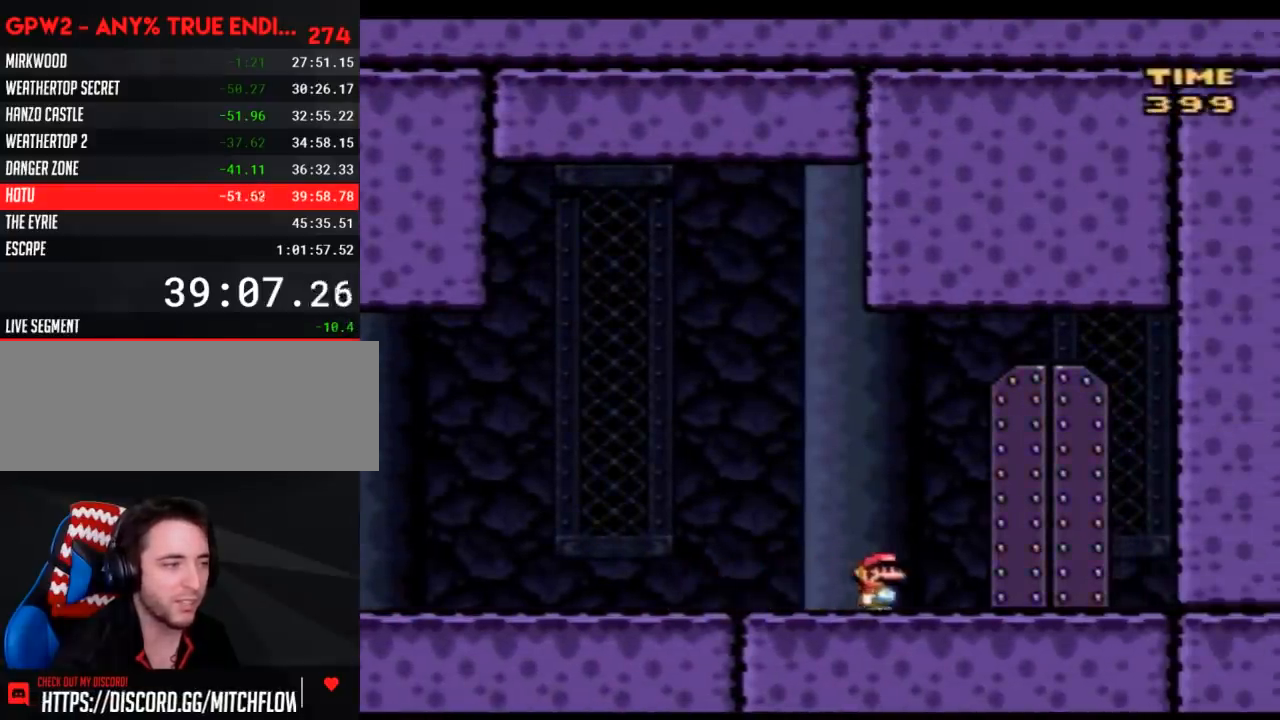
{"buttons": [], "events": [[167, "DPAD_RIGHT", "up"], [217, "DPAD_LEFT", "down"], [250, "DPAD_LEFT", "up"], [250, "DPAD_UP", "down"], [433, "DPAD_UP", "up"], [433, "Y", "up"]]}
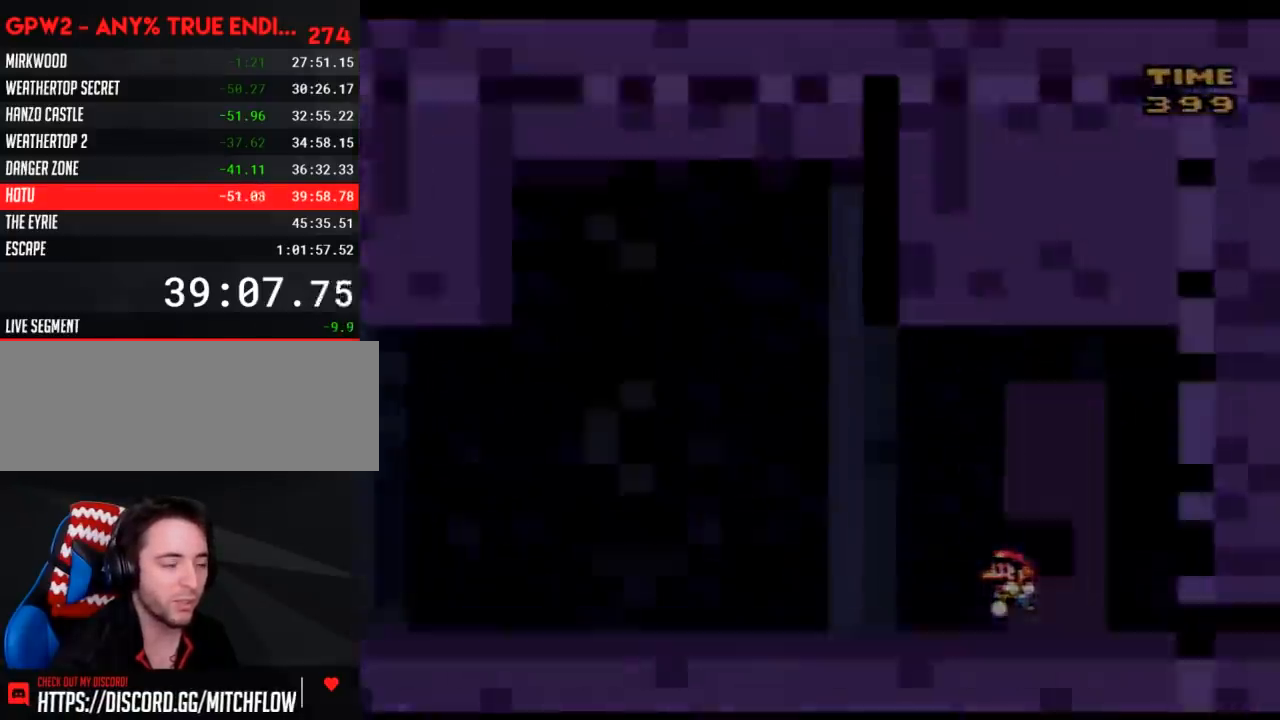
{"buttons": [], "events": []}
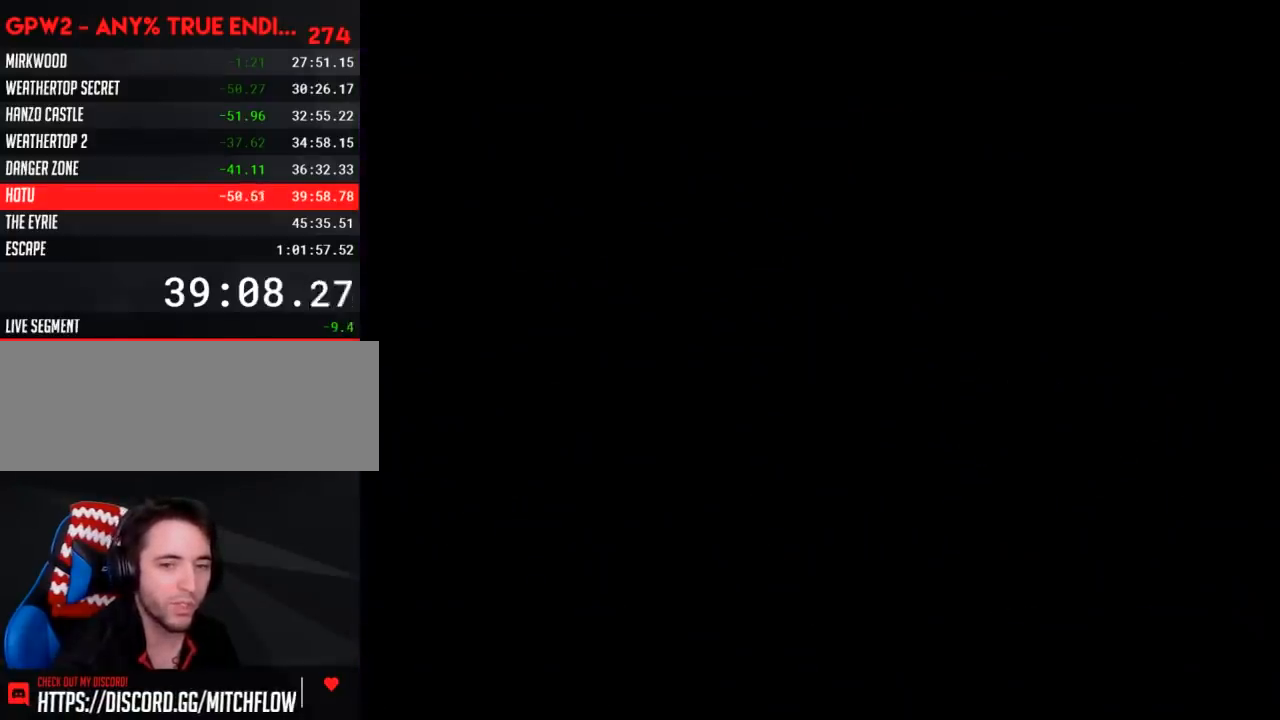
{"buttons": [], "events": []}
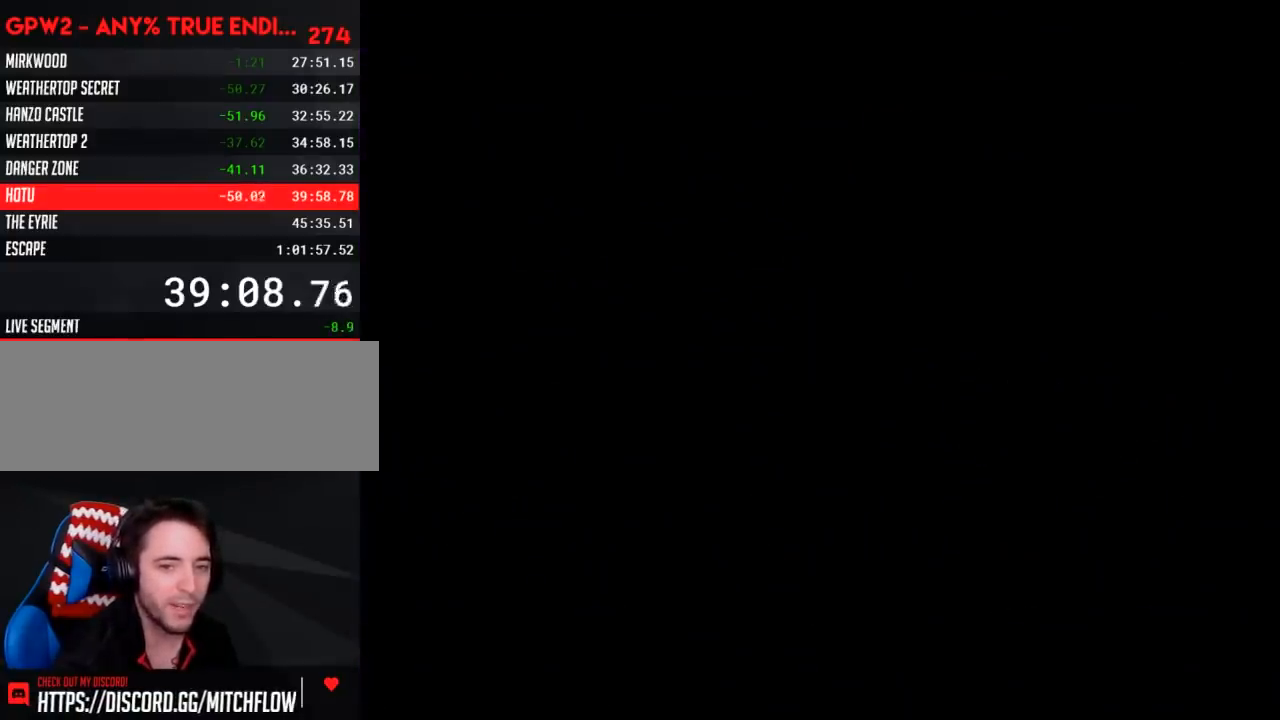
{"buttons": [], "events": []}
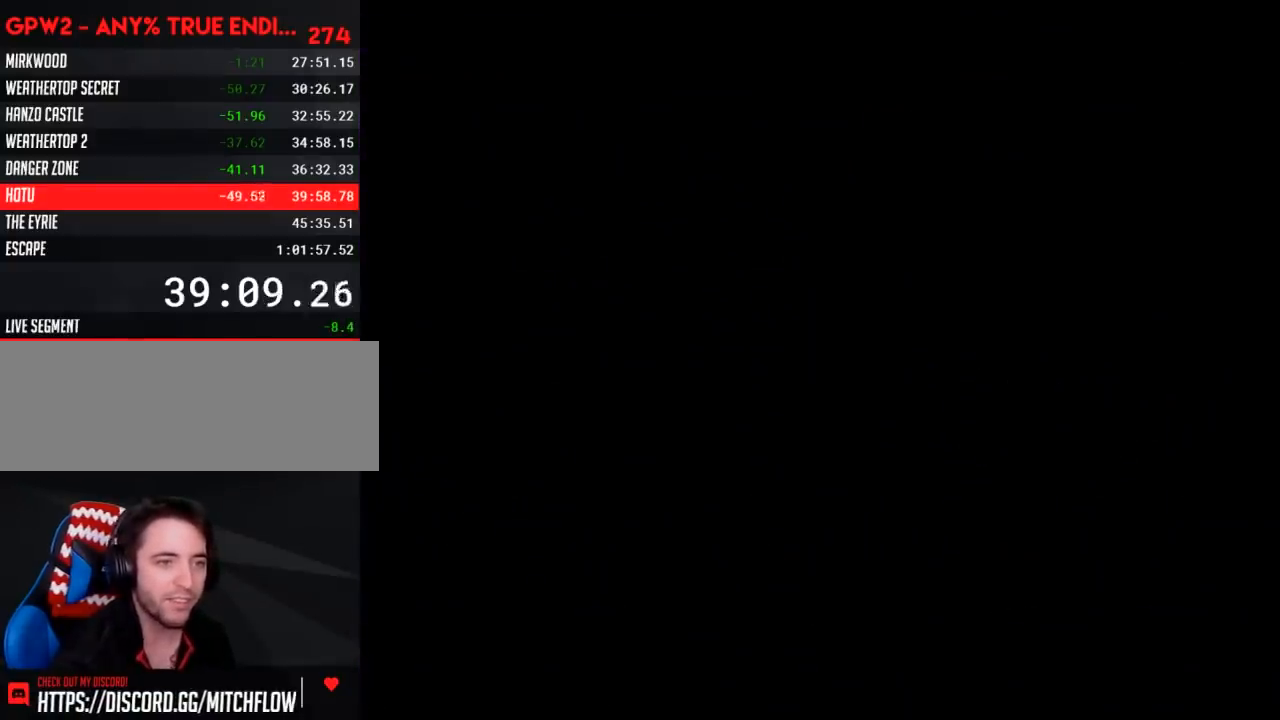
{"buttons": [], "events": []}
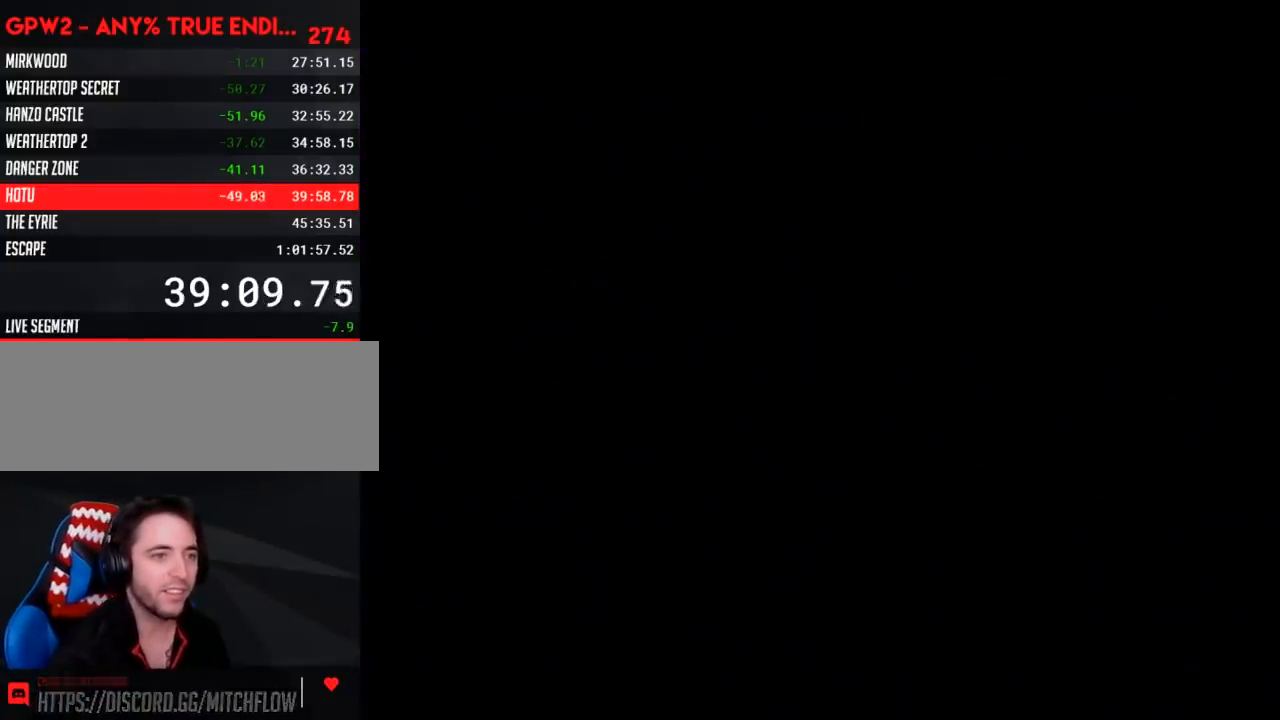
{"buttons": [], "events": []}
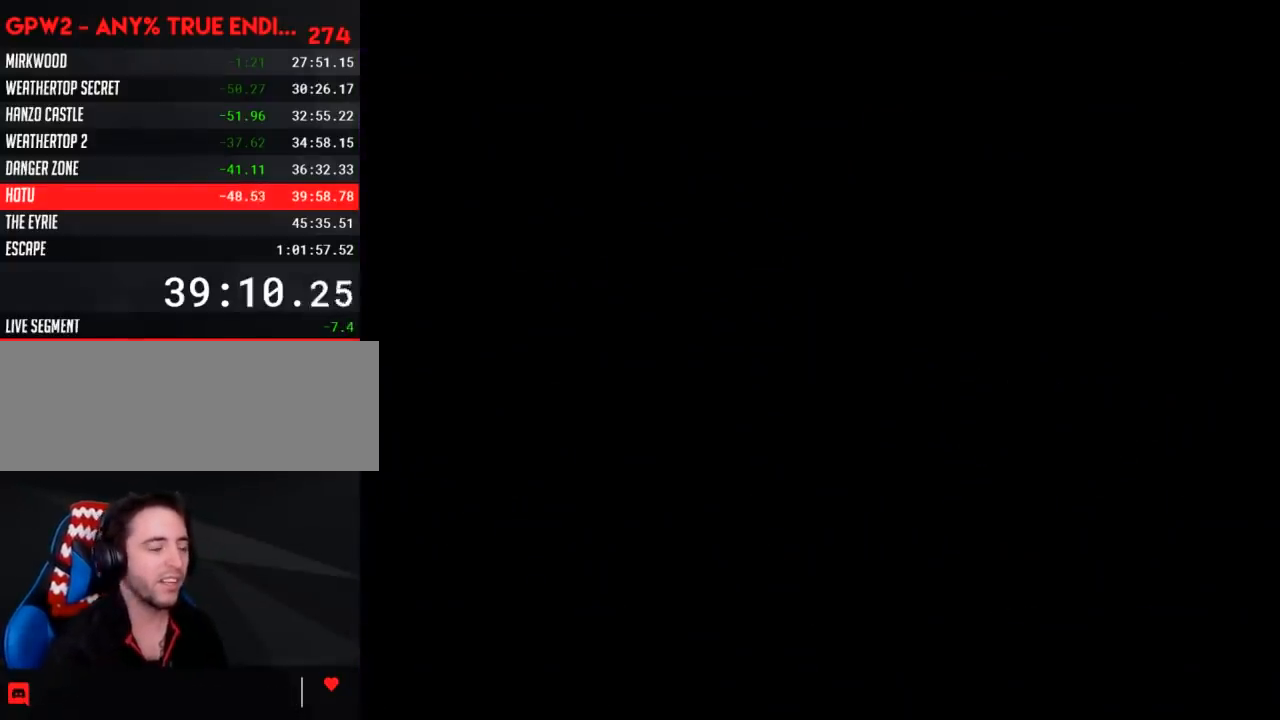
{"buttons": ["Y"], "events": [[83, "Y", "down"]]}
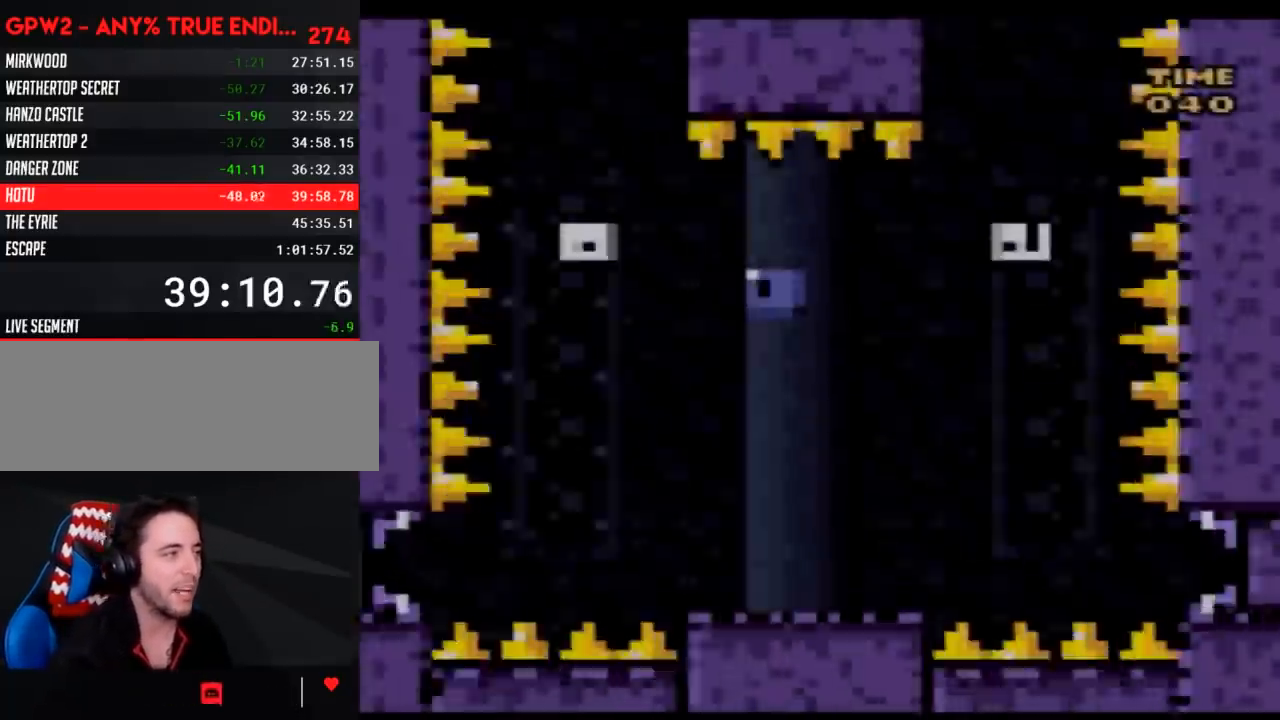
{"buttons": ["Y", "DPAD_RIGHT"], "events": [[33, "Y", "up"], [117, "Y", "down"], [400, "DPAD_RIGHT", "down"]]}